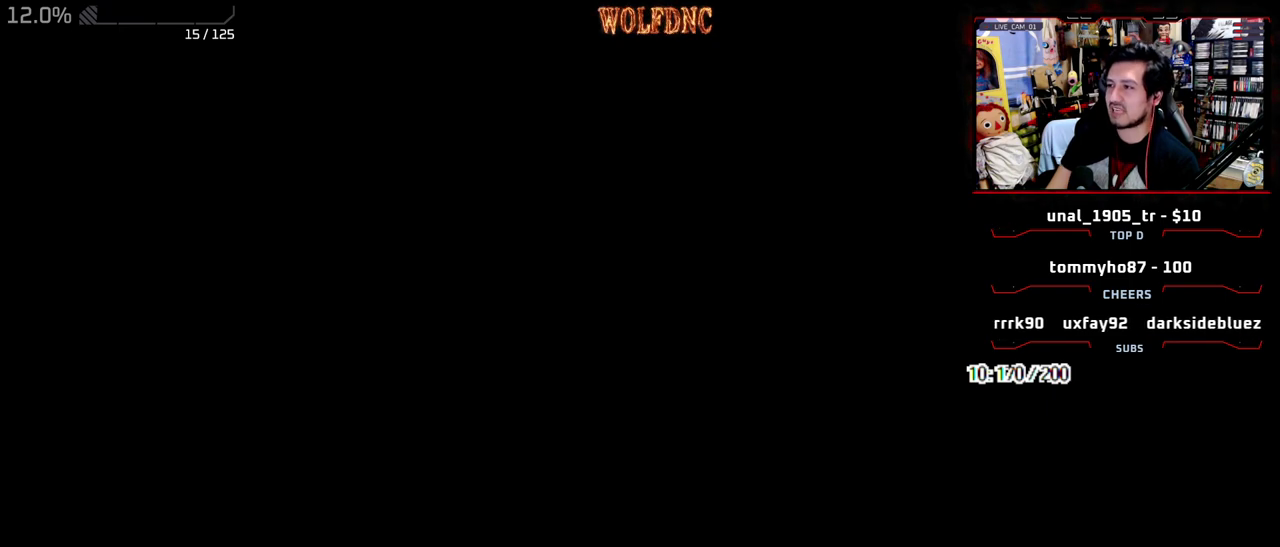
Gameplay with a controller (PlayStation layout); each line is a JSON object with the inputs held at the frame after it. "events" lists button and stick changes between this image and that frame as [ms after this image, input, new state], when the widget could be followed in between. Not read: L3 R3 SELECT.
{"buttons": ["SQUARE", "DPAD_DOWN"], "events": [[367, "DPAD_DOWN", "down"], [467, "SQUARE", "down"]]}
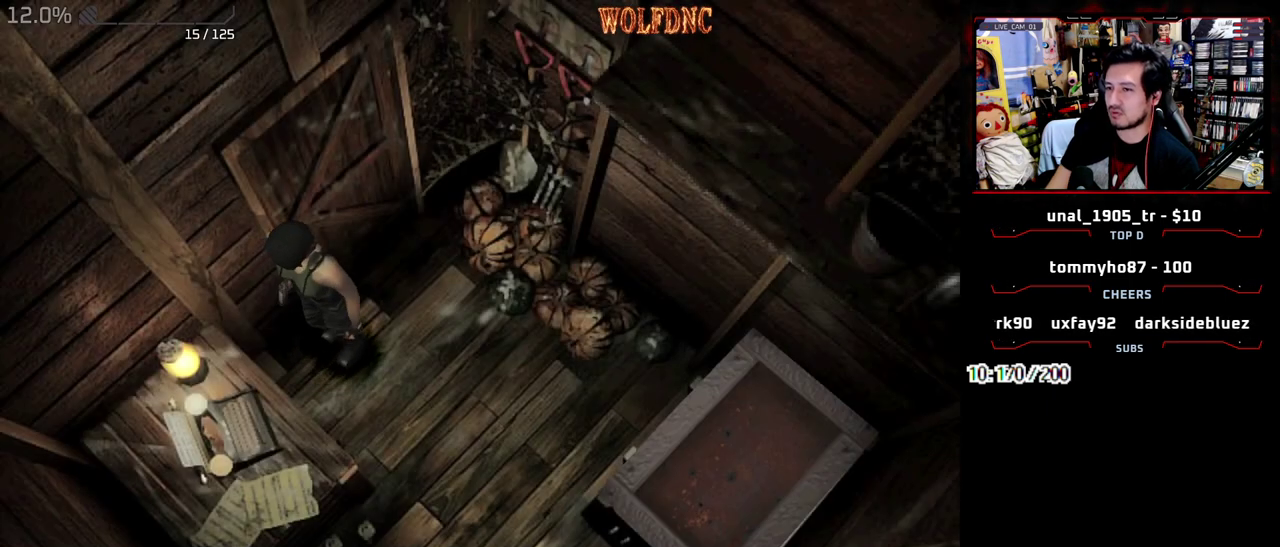
{"buttons": ["CROSS", "DPAD_UP", "DPAD_LEFT"], "events": [[50, "DPAD_DOWN", "up"], [100, "SQUARE", "up"], [283, "DPAD_LEFT", "down"], [483, "CROSS", "down"], [483, "DPAD_UP", "down"]]}
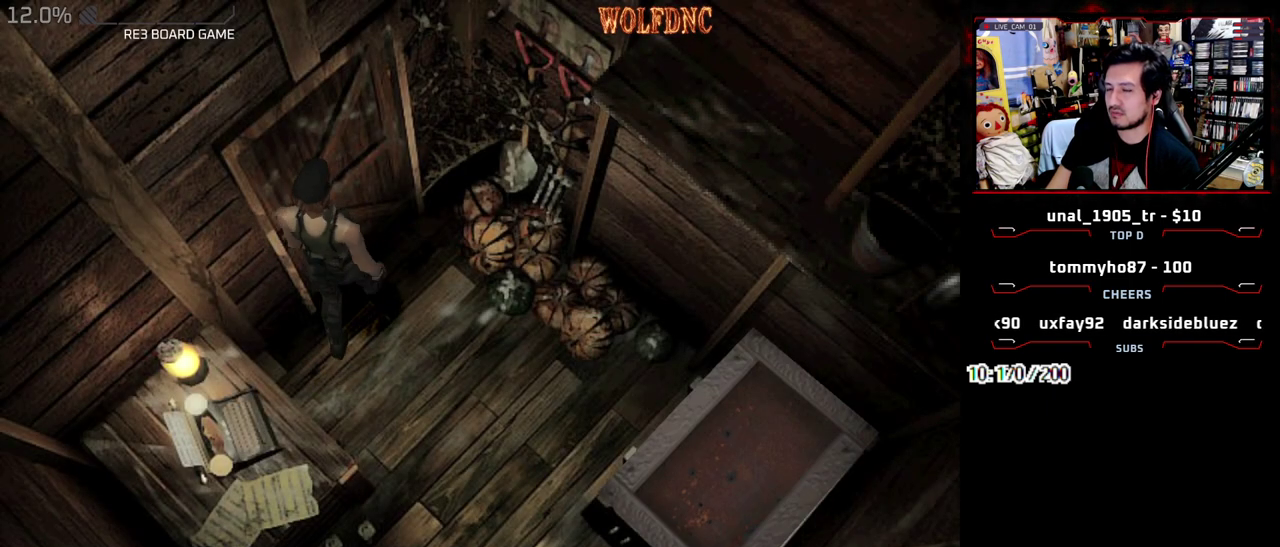
{"buttons": ["DPAD_UP"], "events": [[400, "CROSS", "up"], [400, "DPAD_LEFT", "up"]]}
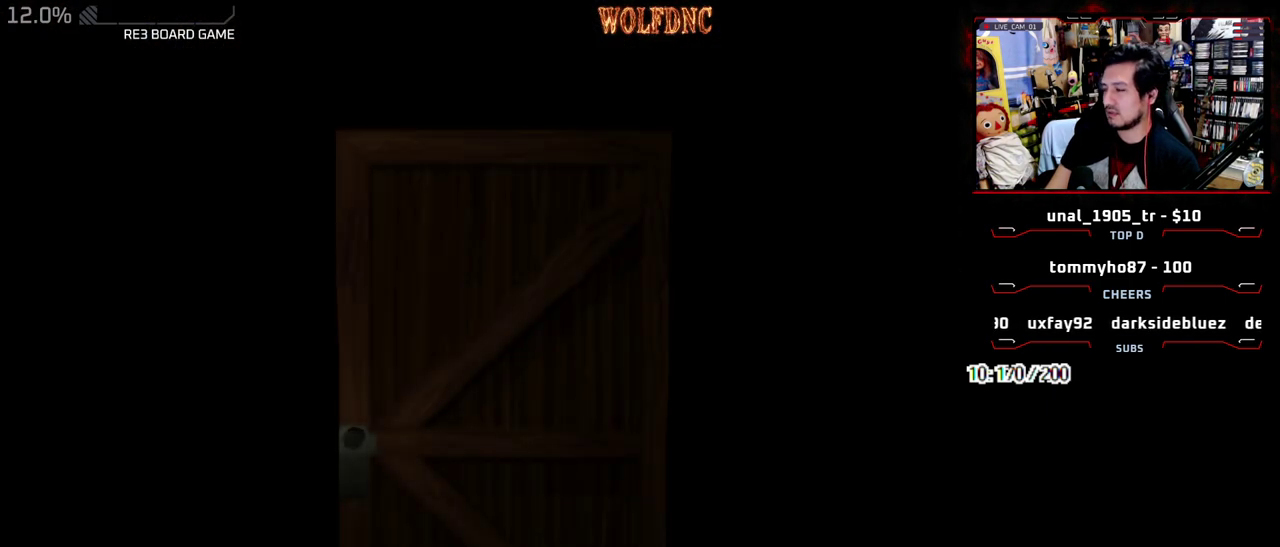
{"buttons": ["DPAD_UP"], "events": []}
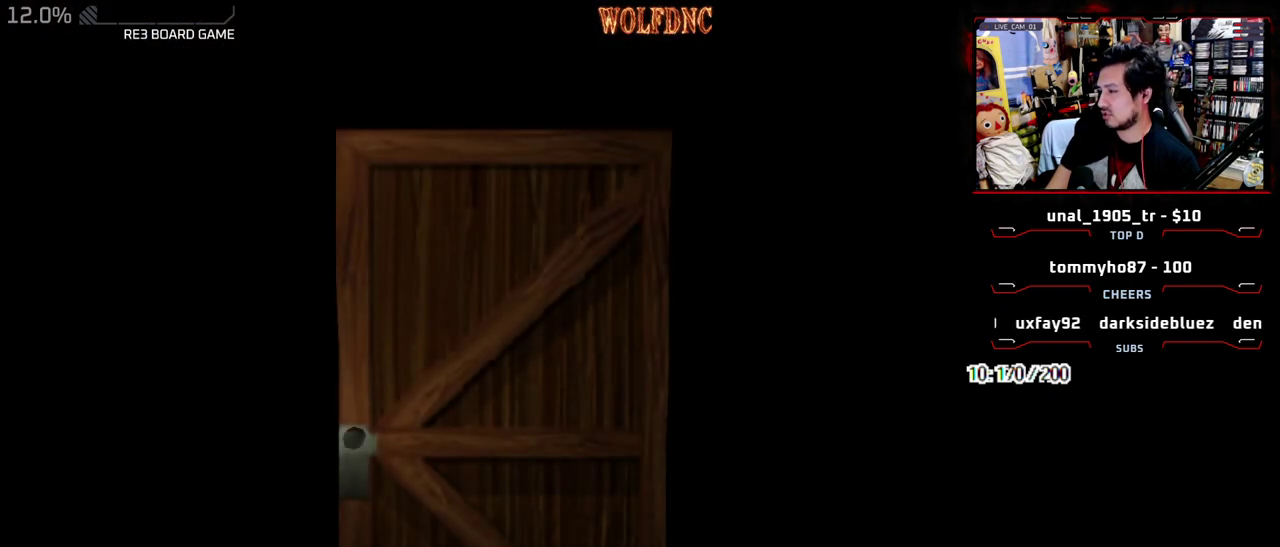
{"buttons": ["SQUARE", "DPAD_UP"], "events": [[483, "SQUARE", "down"]]}
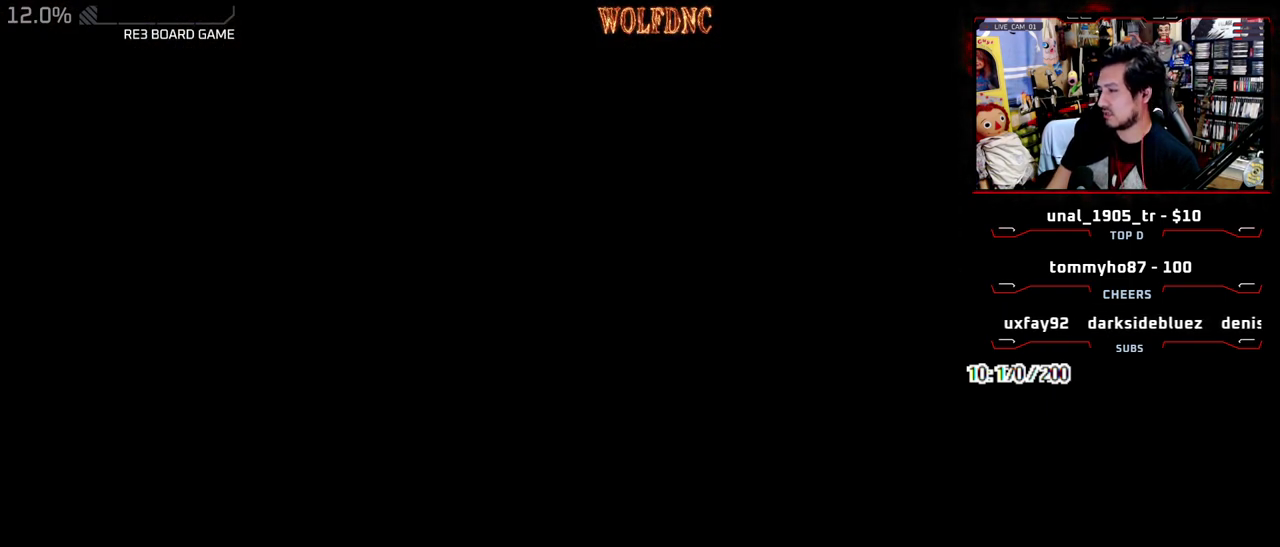
{"buttons": ["SQUARE", "DPAD_UP"], "events": []}
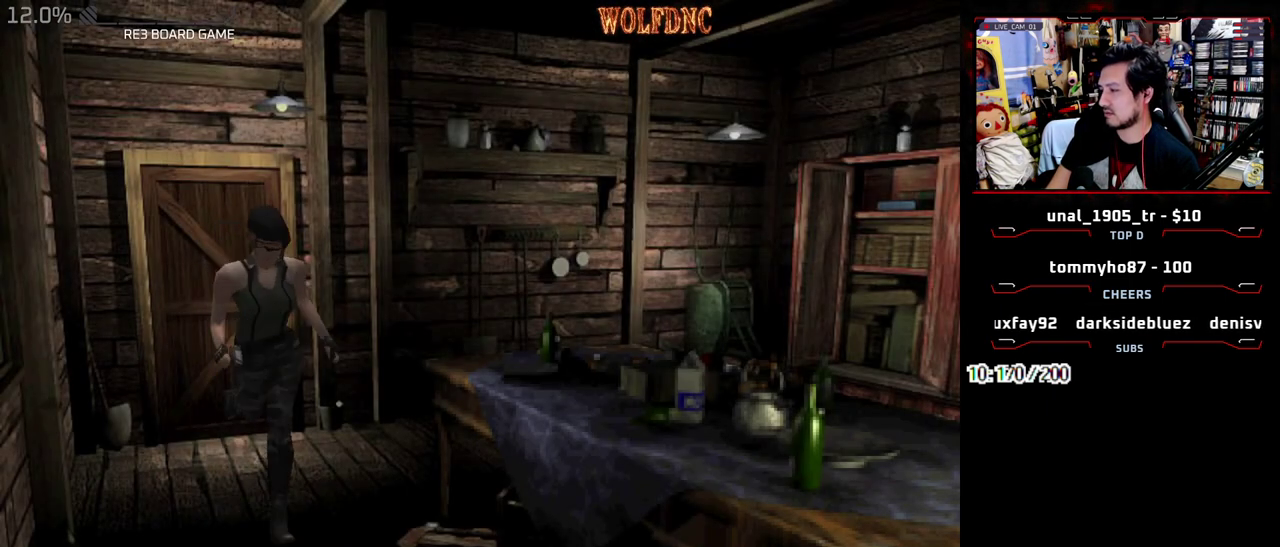
{"buttons": ["SQUARE", "DPAD_UP"], "events": []}
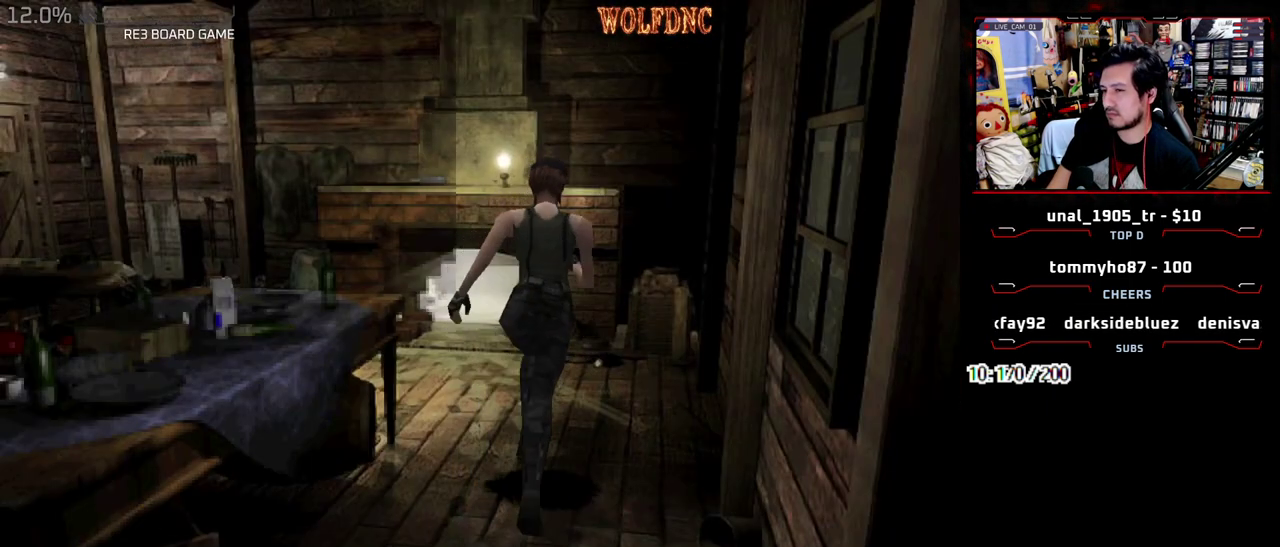
{"buttons": ["SQUARE", "DPAD_UP", "DPAD_LEFT"], "events": [[17, "DPAD_LEFT", "down"], [100, "DPAD_LEFT", "up"], [333, "DPAD_LEFT", "down"]]}
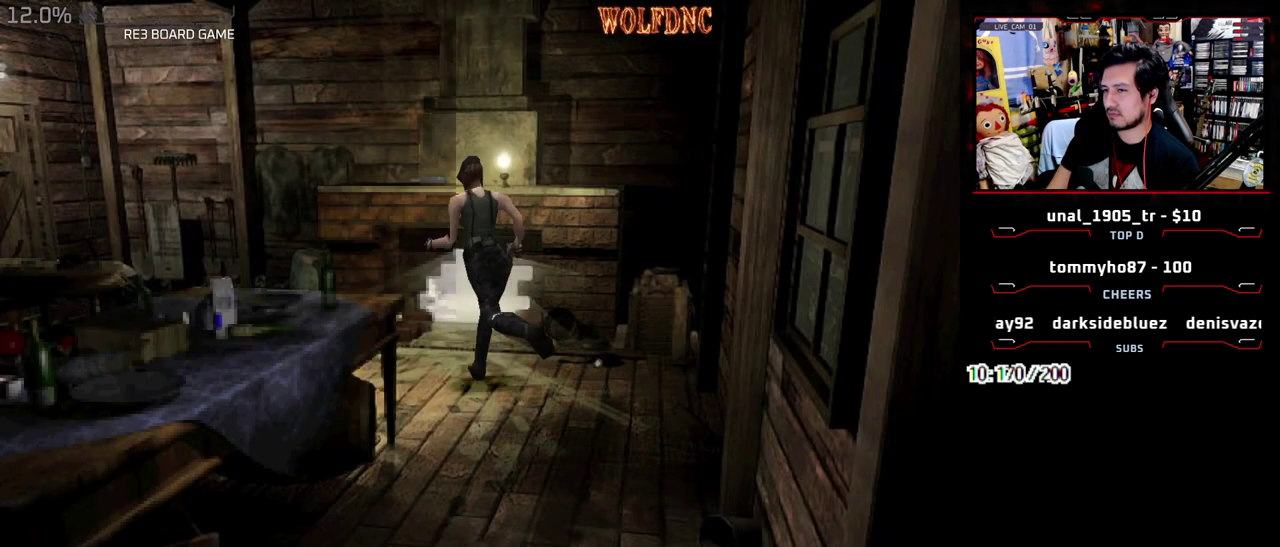
{"buttons": ["SQUARE", "DPAD_UP"], "events": [[217, "DPAD_LEFT", "up"]]}
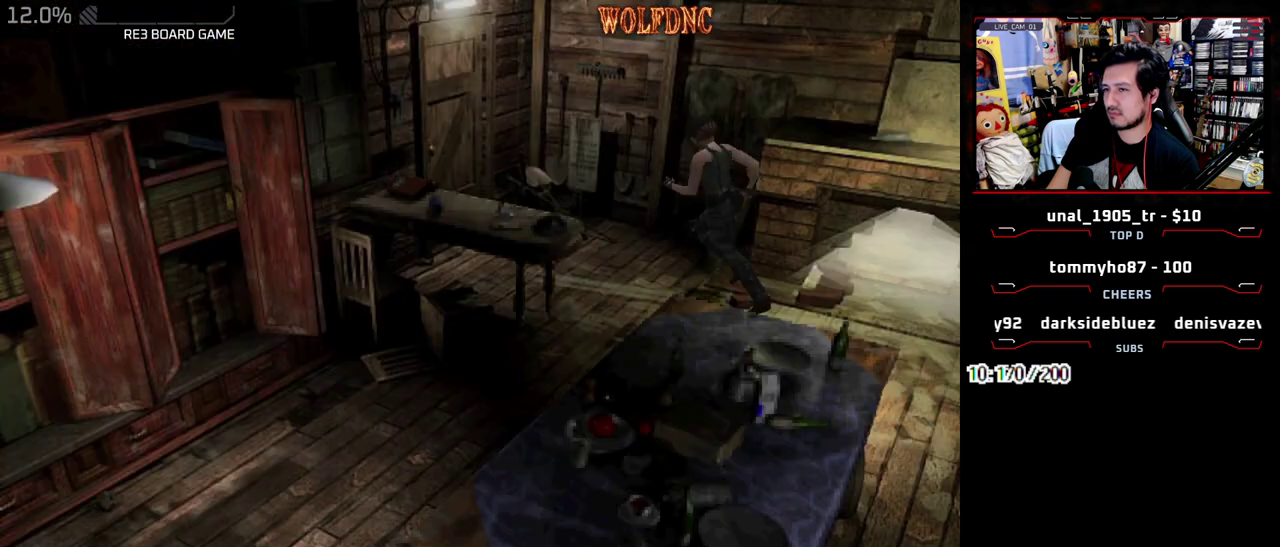
{"buttons": ["SQUARE", "DPAD_UP"], "events": [[267, "DPAD_LEFT", "down"], [417, "DPAD_LEFT", "up"]]}